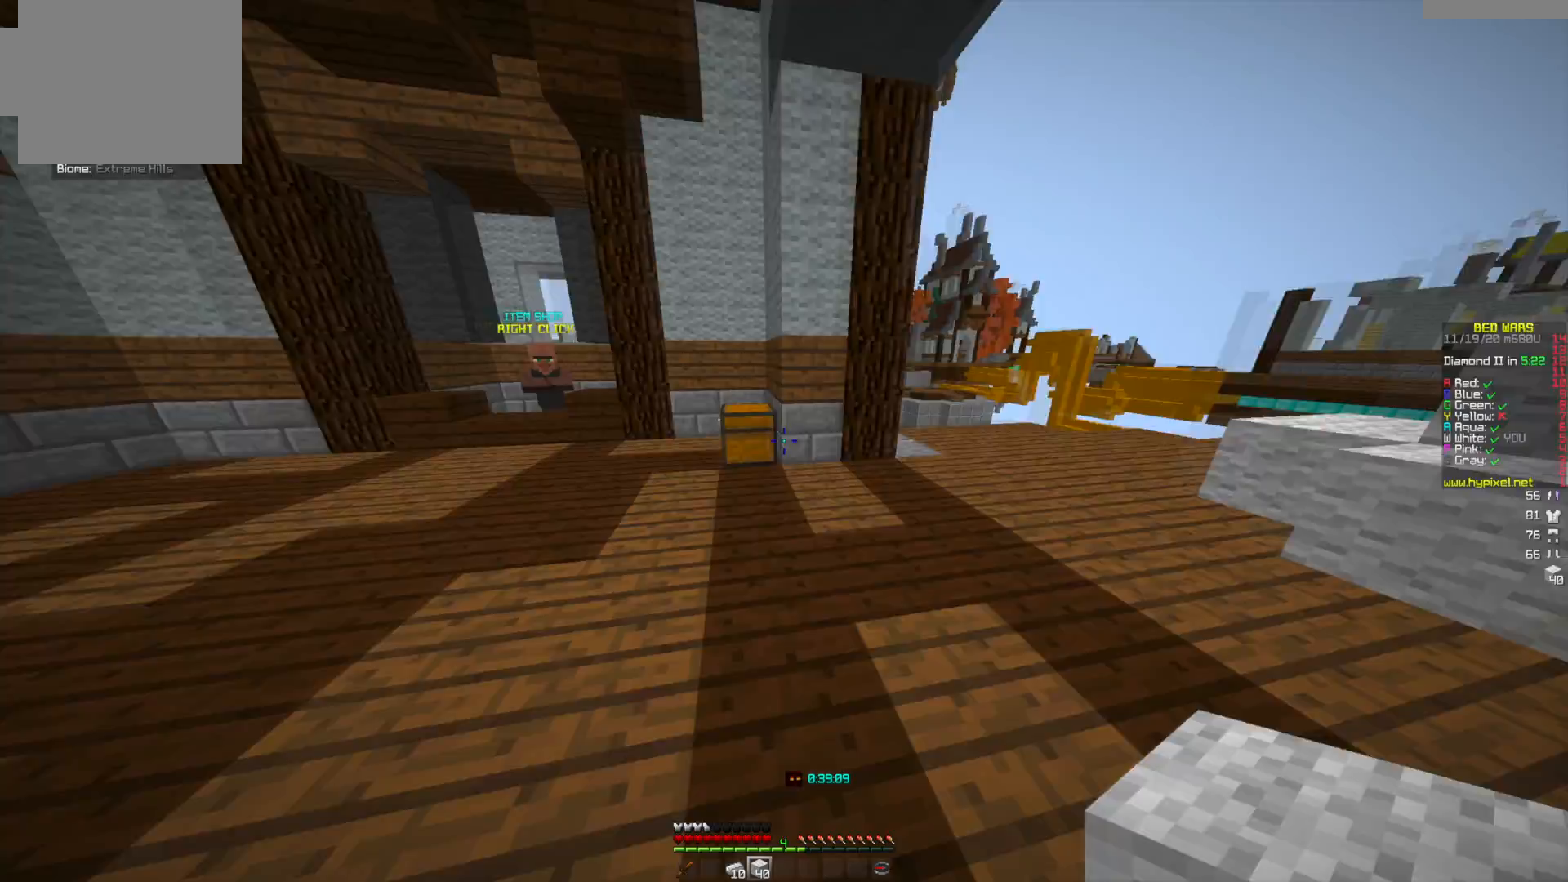
Gameplay with keyboard and mouse; each line is a JSON object with the keys and mouse buttons held at the frame after it. "events" lists presses ("down") and releases ("up") of "a", "d", "s", "w", "mouse_left" and "mouse_right" between this image and that frame as [ms after this image, input, new state], when the widget could be followed in between. "mouse_left", "mouse_right" = the "left", "right" buttons of the "mouse" list. No other keys are recorded. Fast repeated clicks can show as one long hold. Mouse movement is not recorded.
{"keys": ["w"], "mouse": [], "events": []}
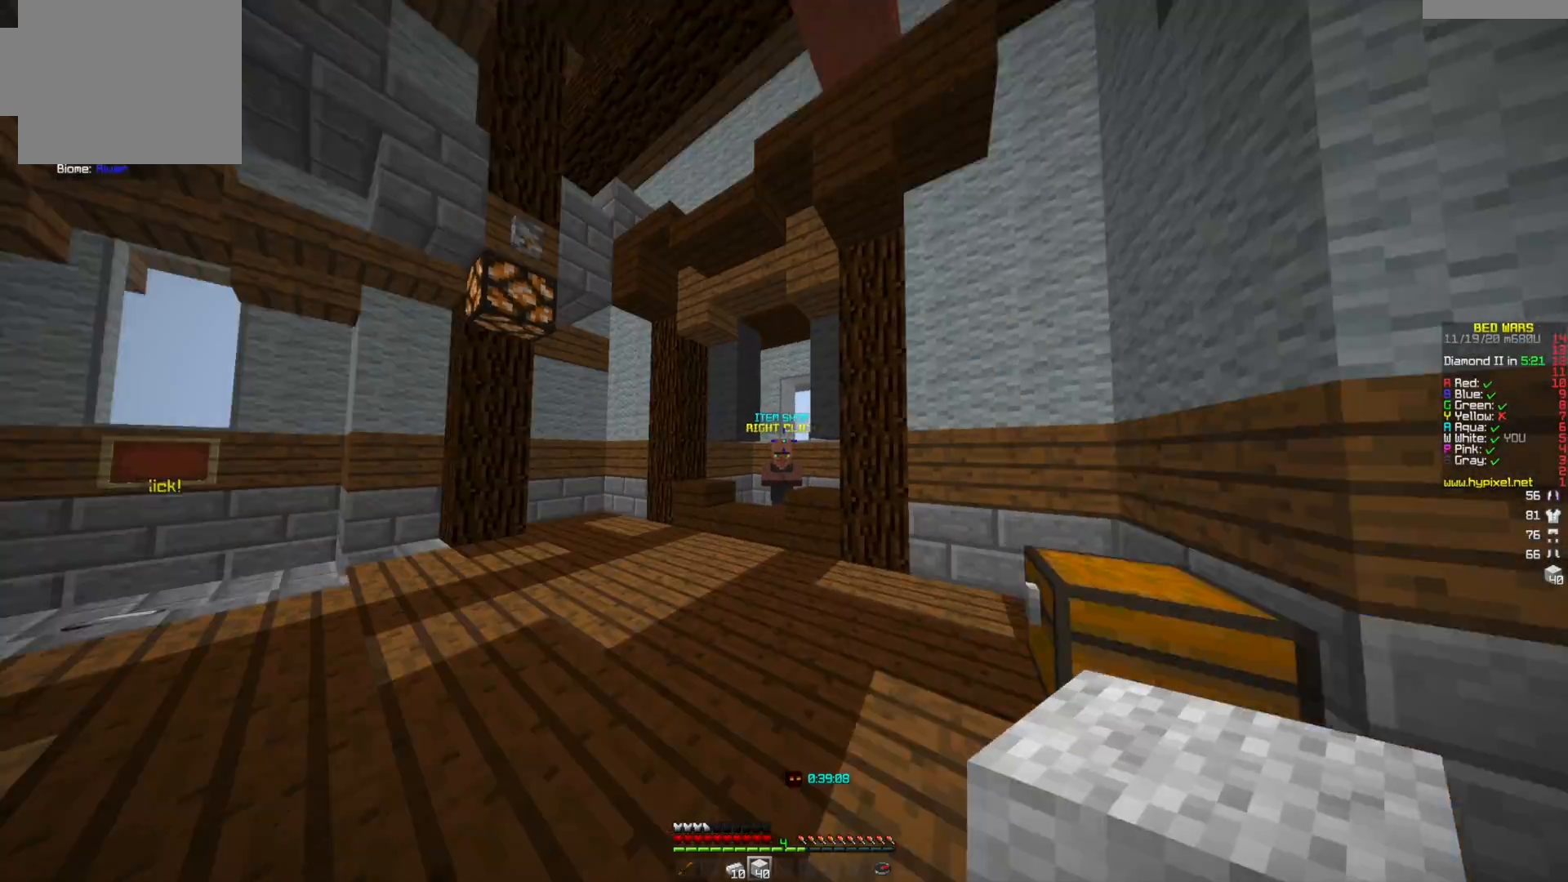
{"keys": ["w"], "mouse": [], "events": []}
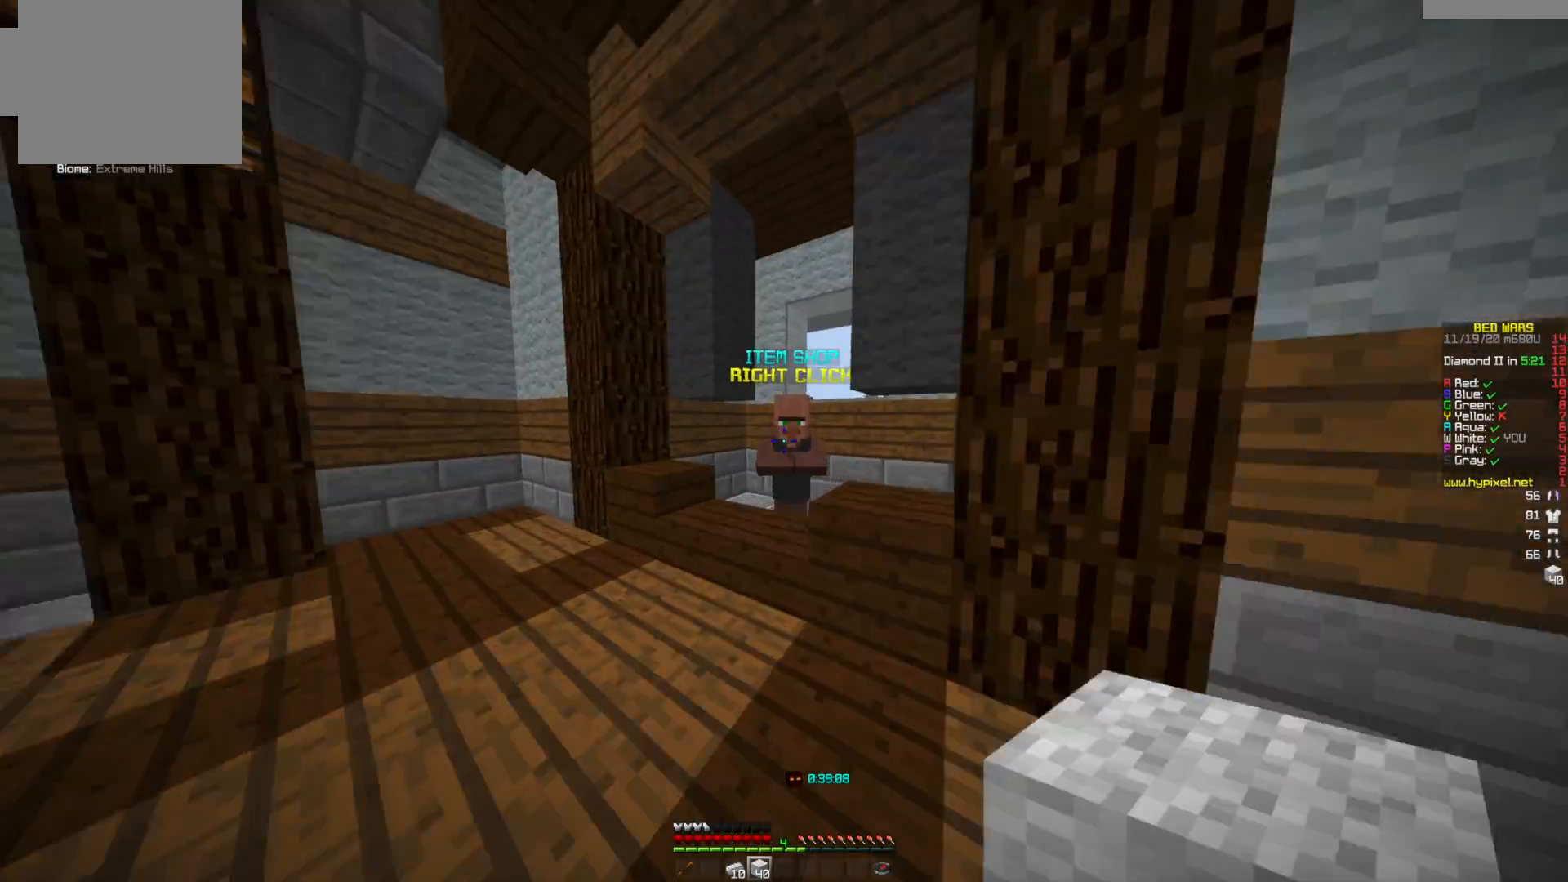
{"keys": [], "mouse": [], "events": [[167, "mouse_left", "down"], [292, "mouse_left", "up"], [417, "w", "up"]]}
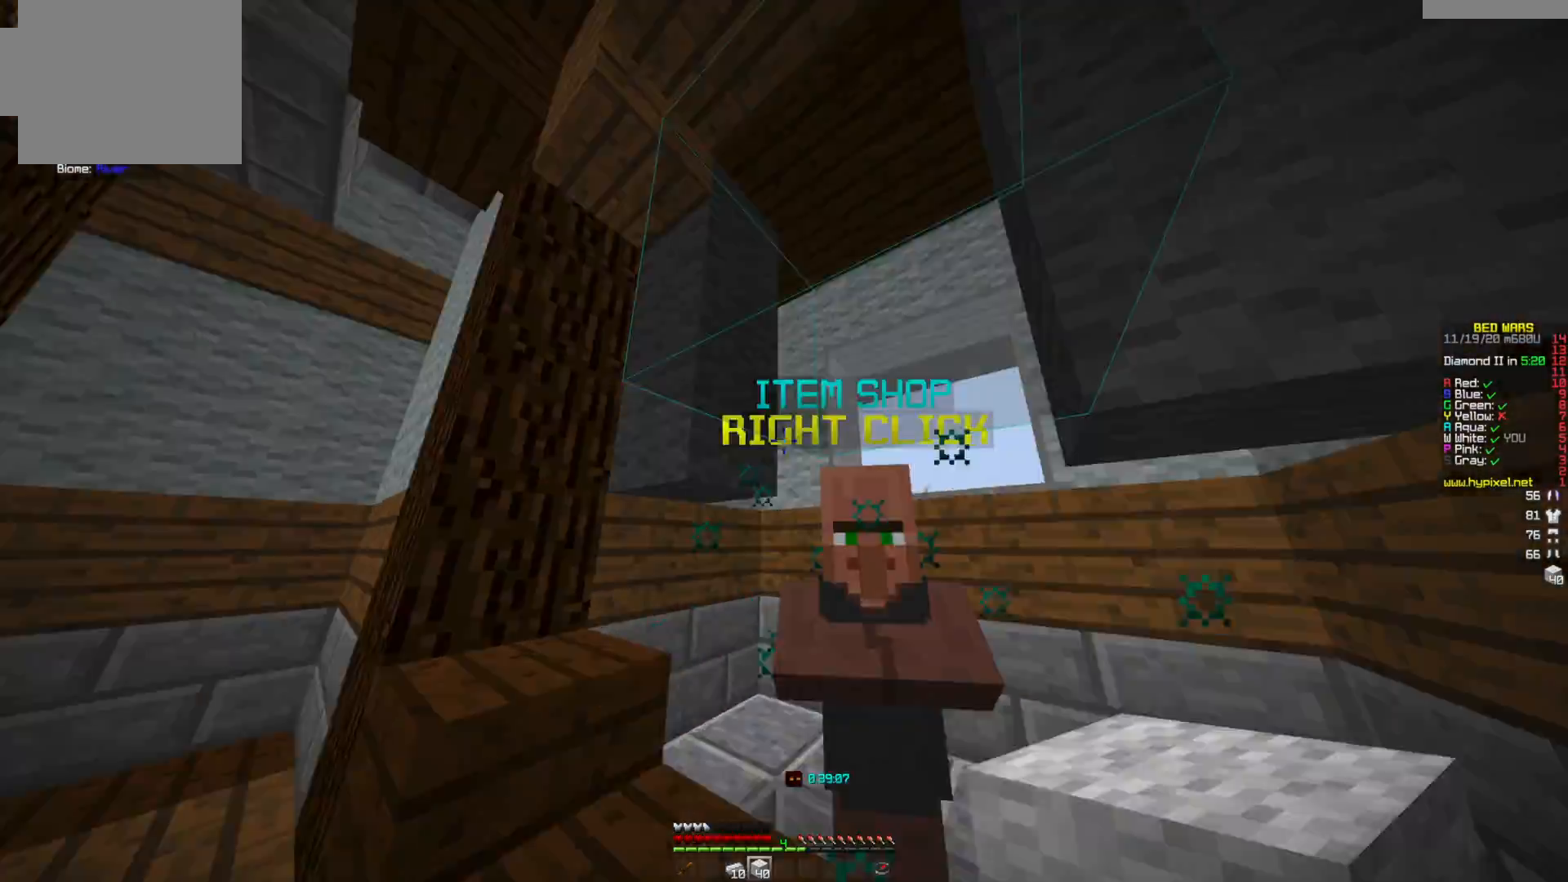
{"keys": [], "mouse": ["right"], "events": [[500, "mouse_right", "down"]]}
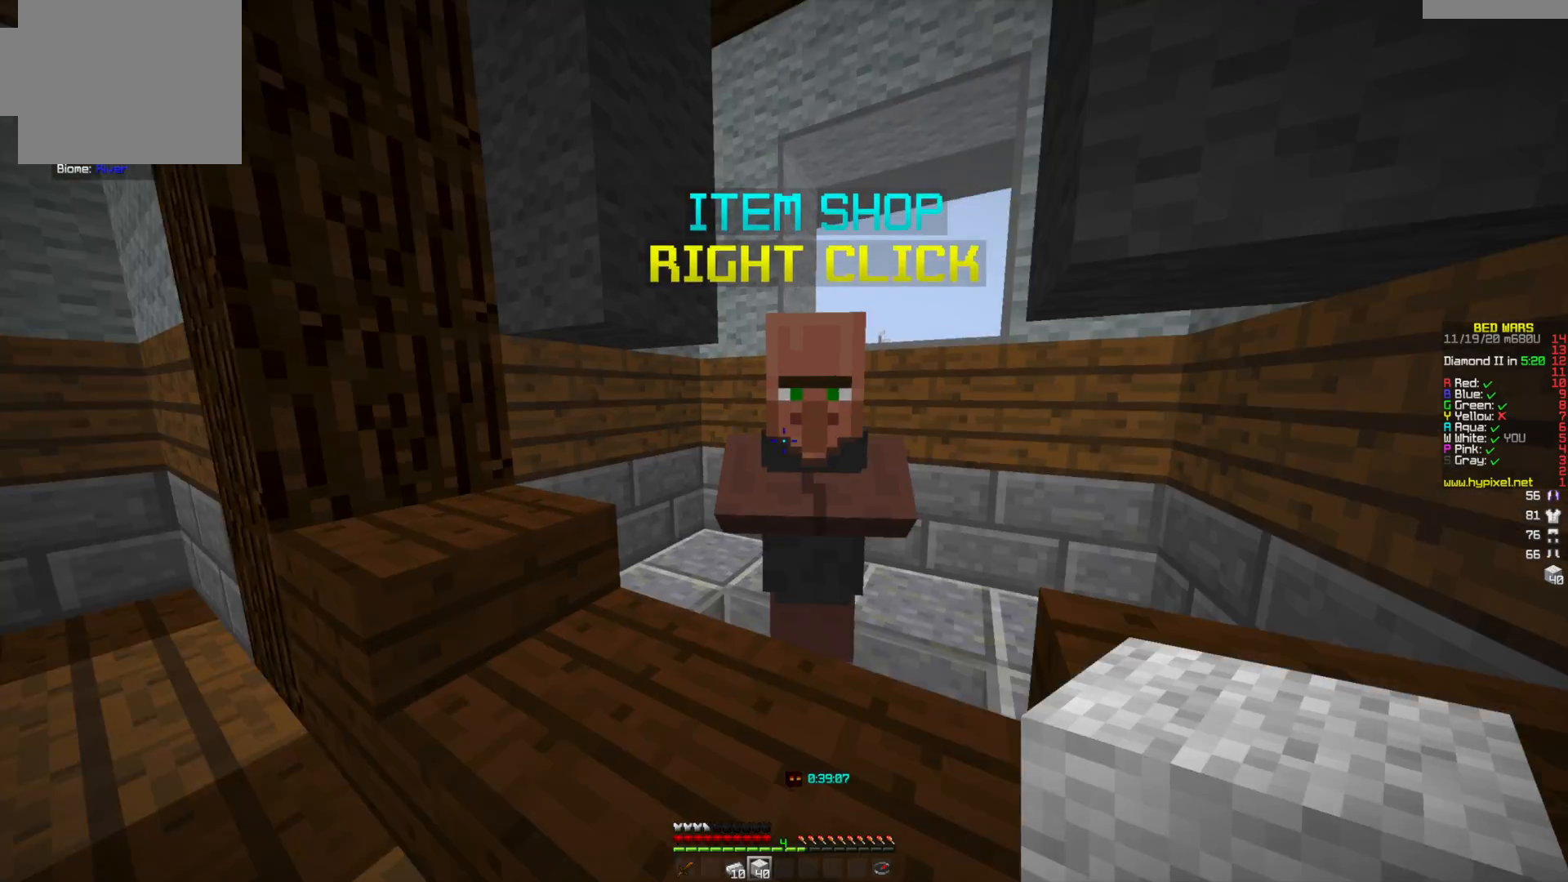
{"keys": [], "mouse": [], "events": [[125, "mouse_right", "up"]]}
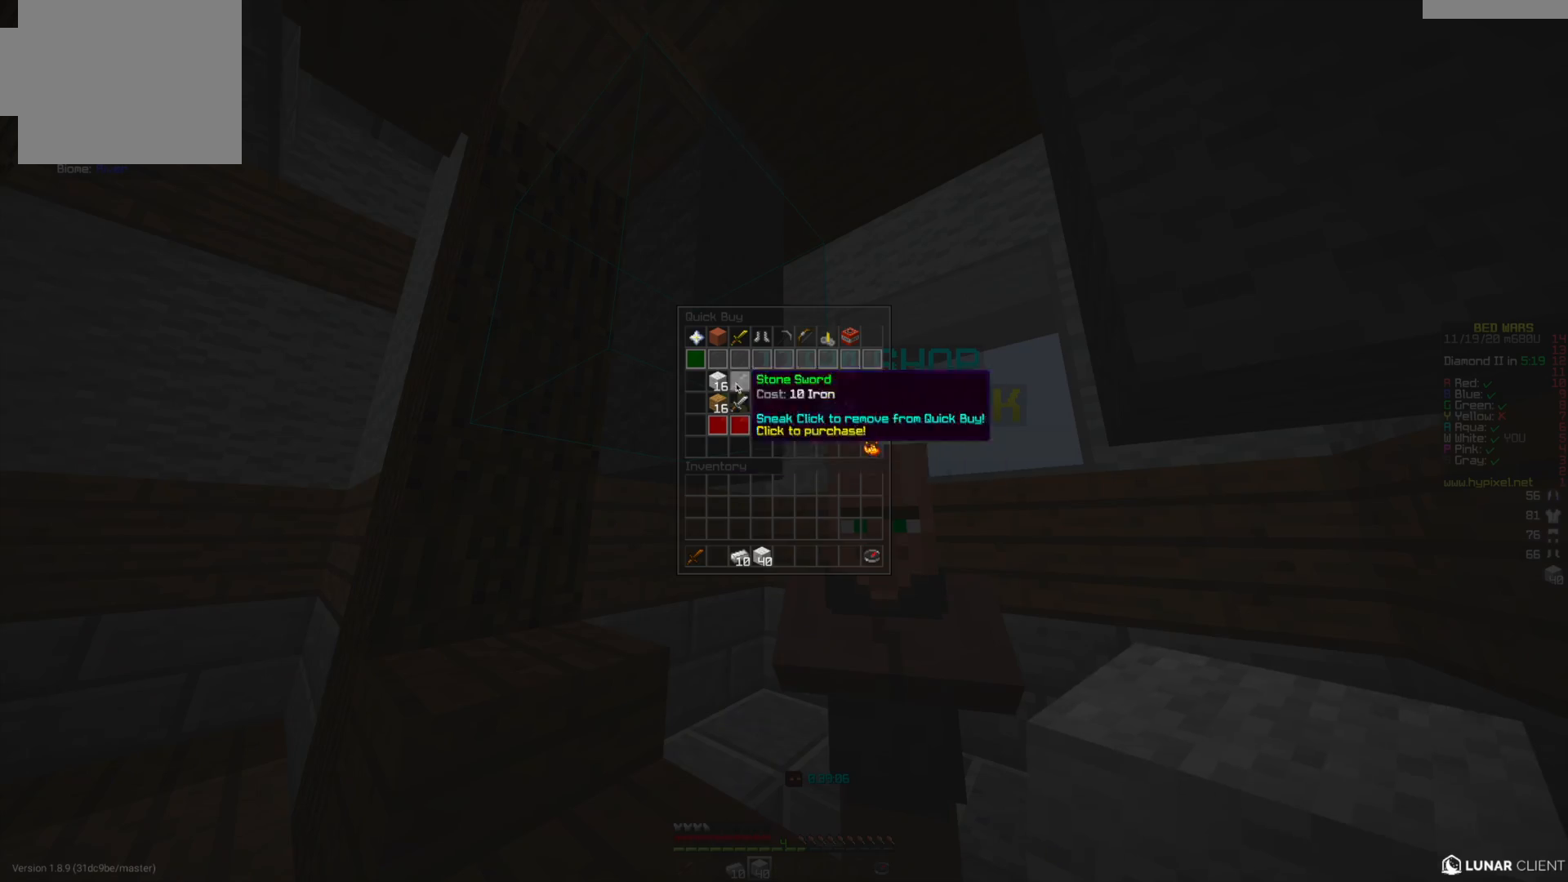
{"keys": [], "mouse": [], "events": []}
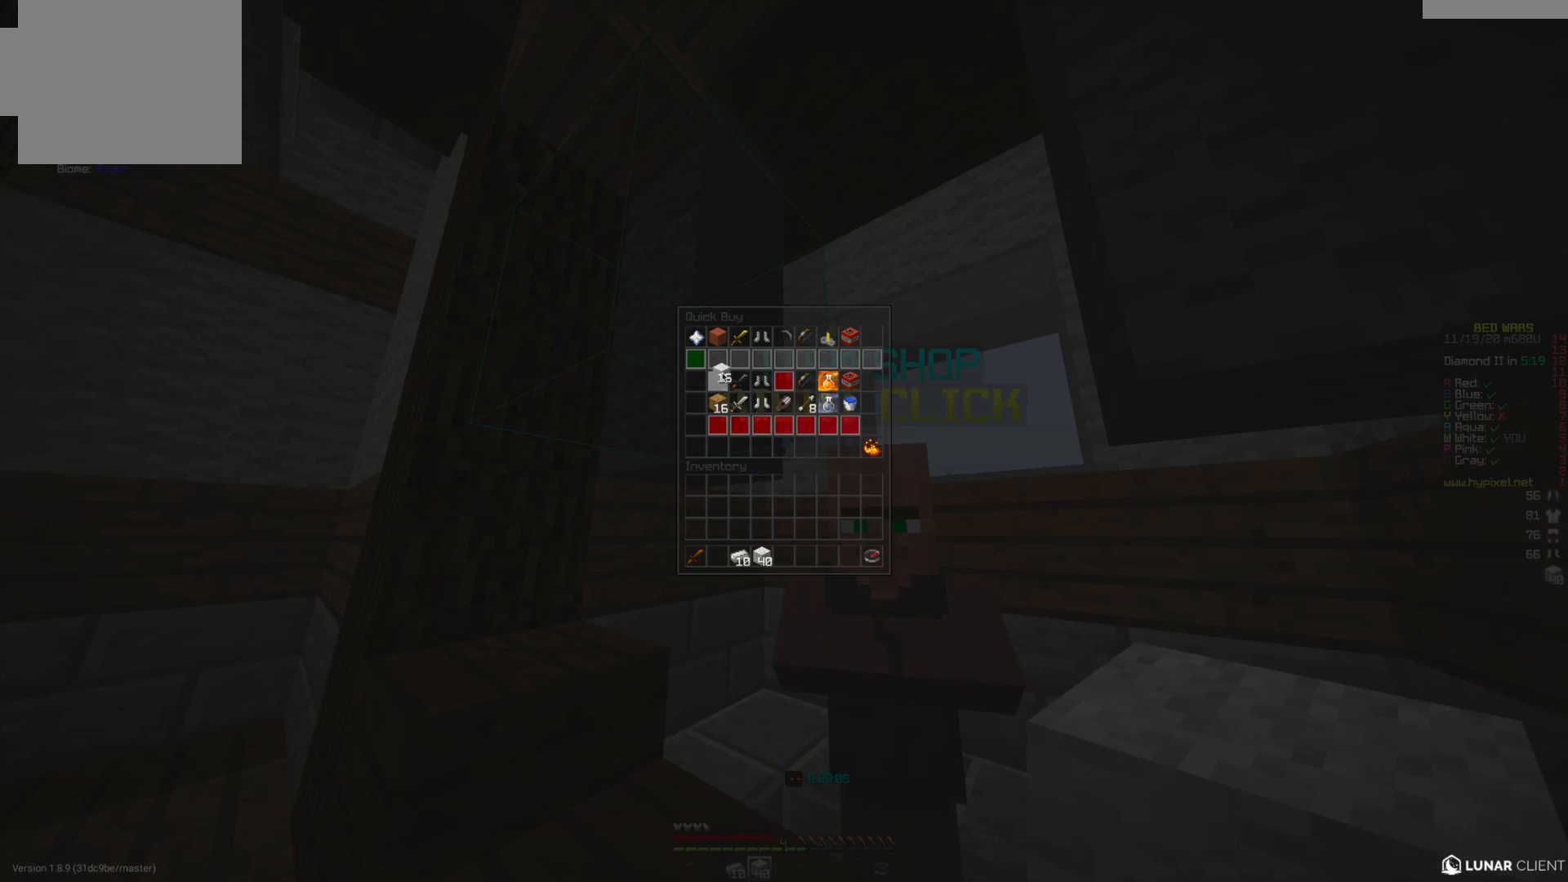
{"keys": [], "mouse": [], "events": []}
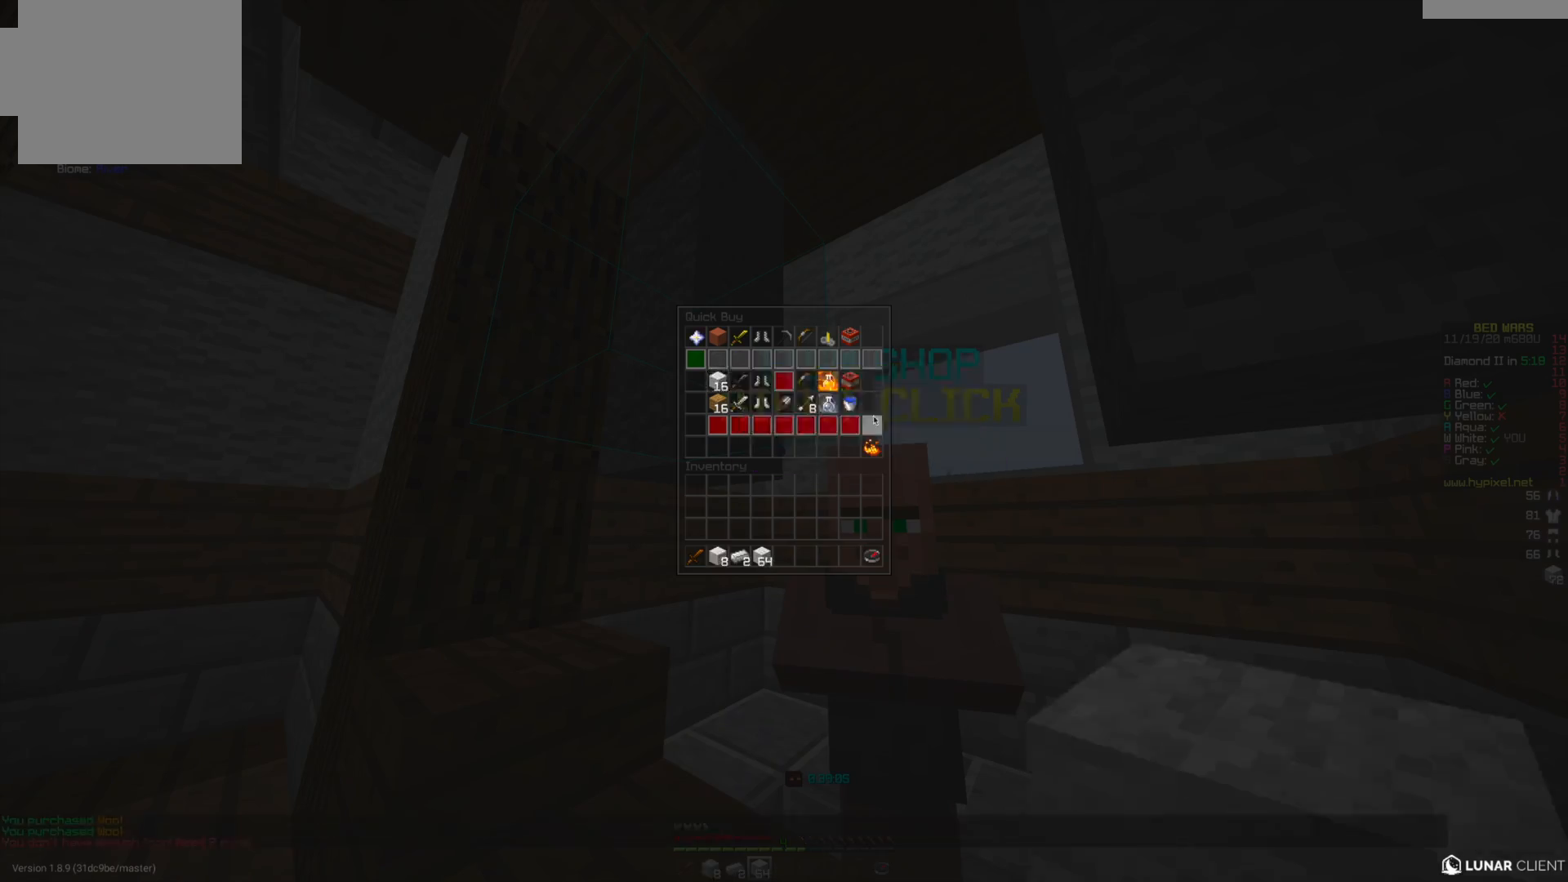
{"keys": ["w"], "mouse": [], "events": [[333, "w", "down"]]}
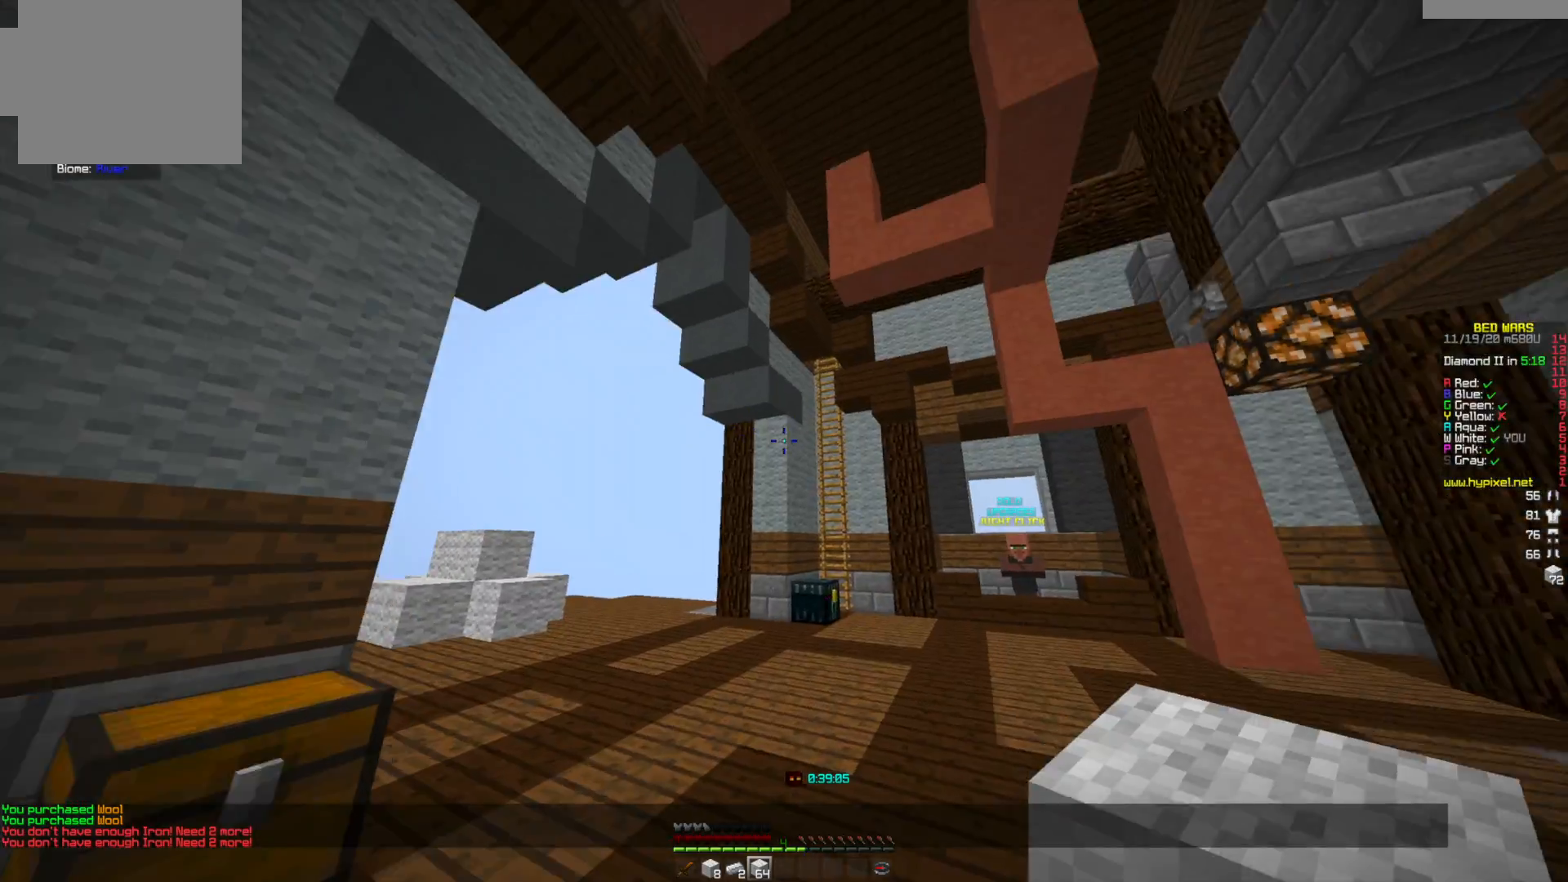
{"keys": ["w"], "mouse": [], "events": []}
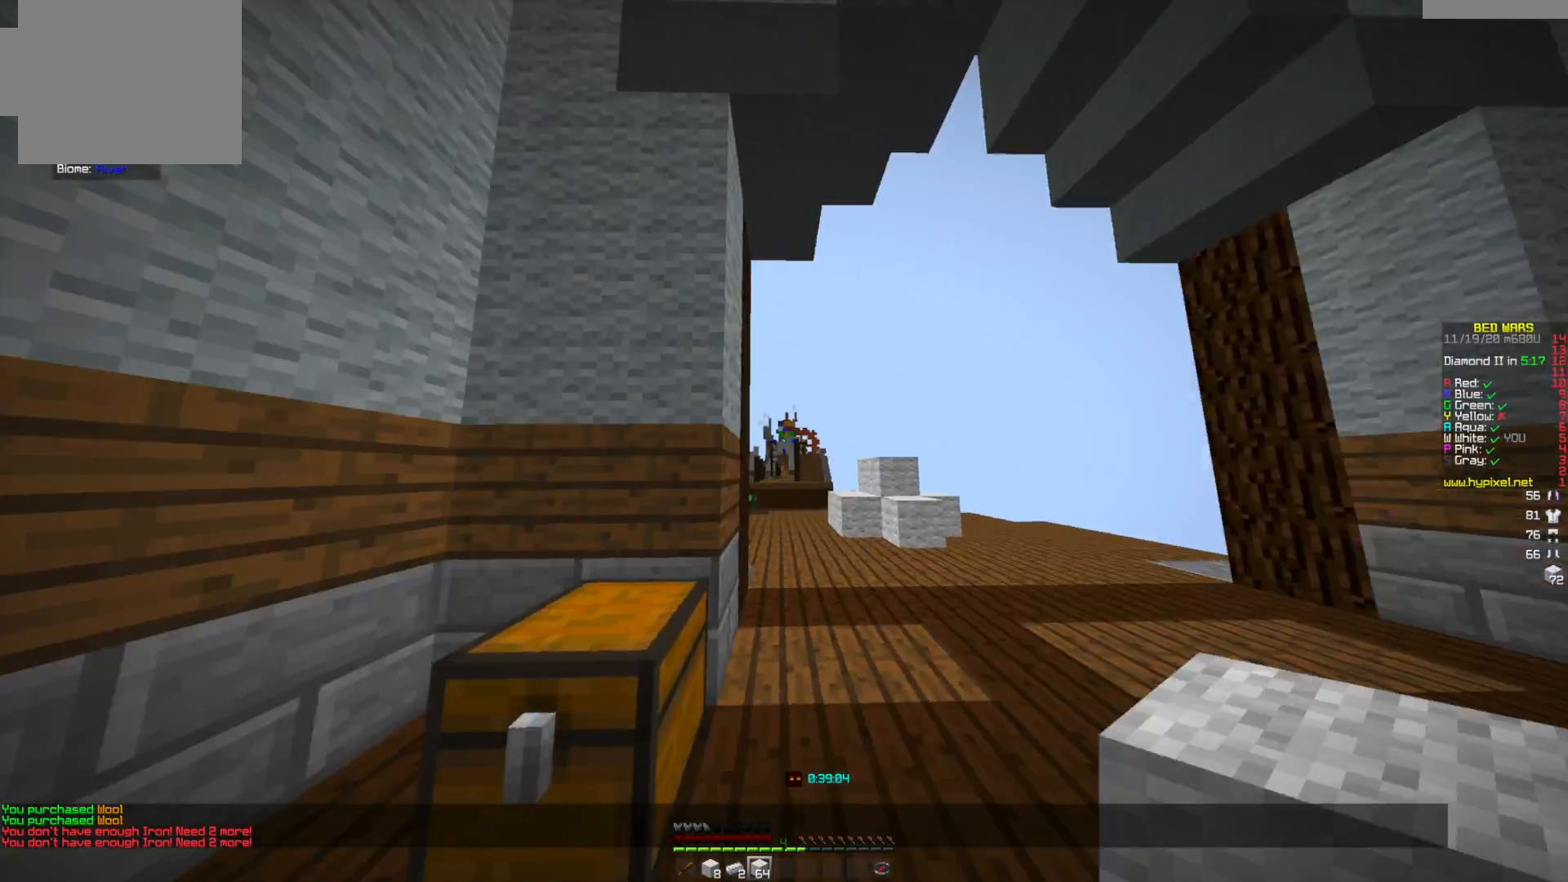
{"keys": ["w"], "mouse": [], "events": [[41, "d", "down"], [500, "d", "up"]]}
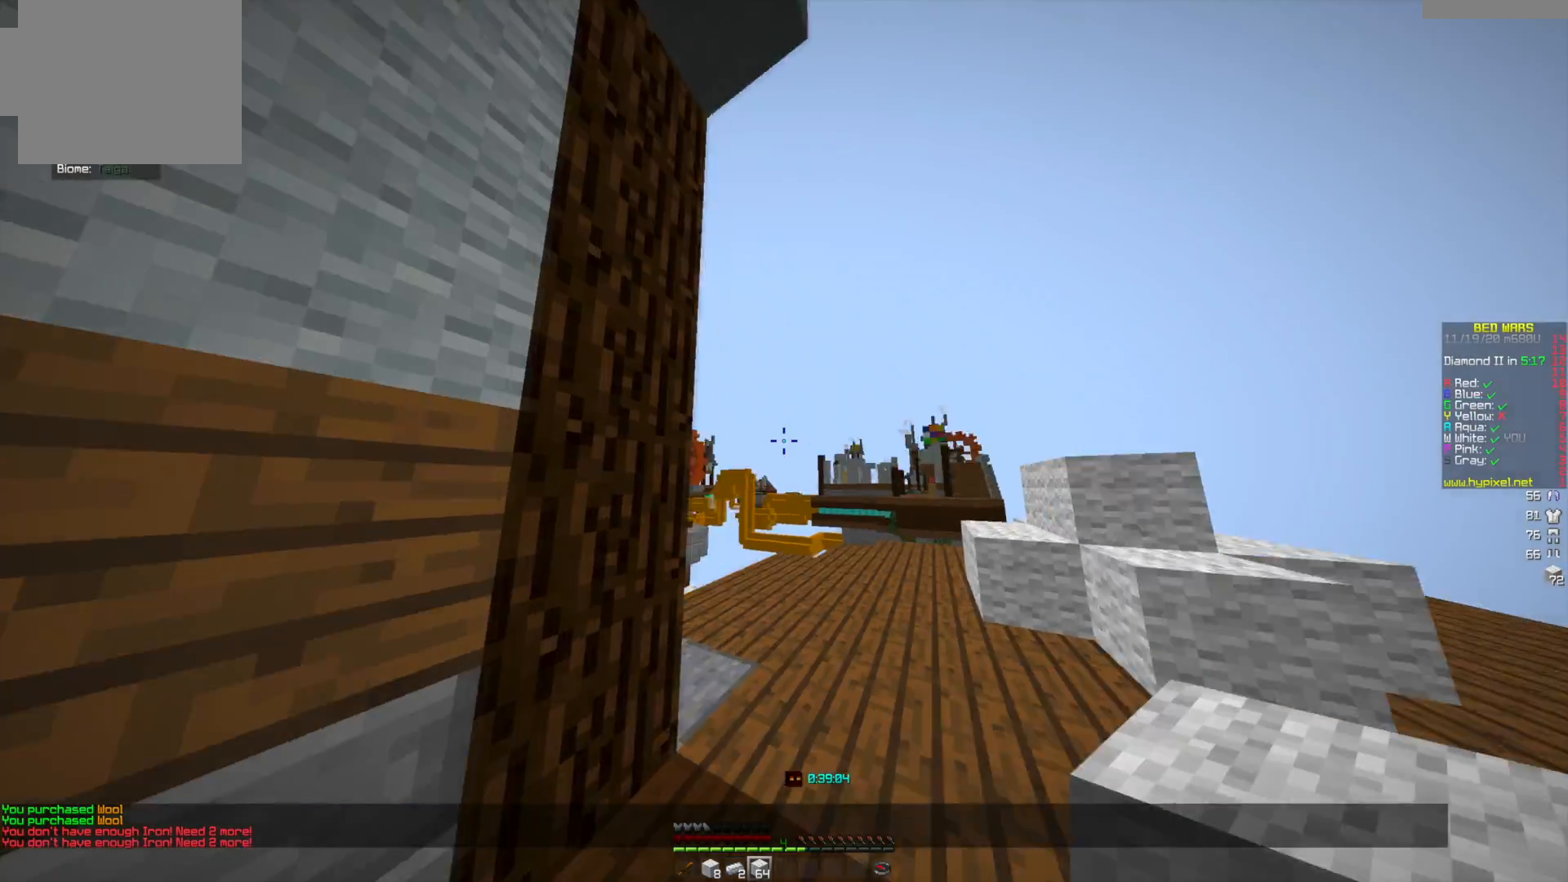
{"keys": ["d", "w"], "mouse": [], "events": [[167, "d", "down"]]}
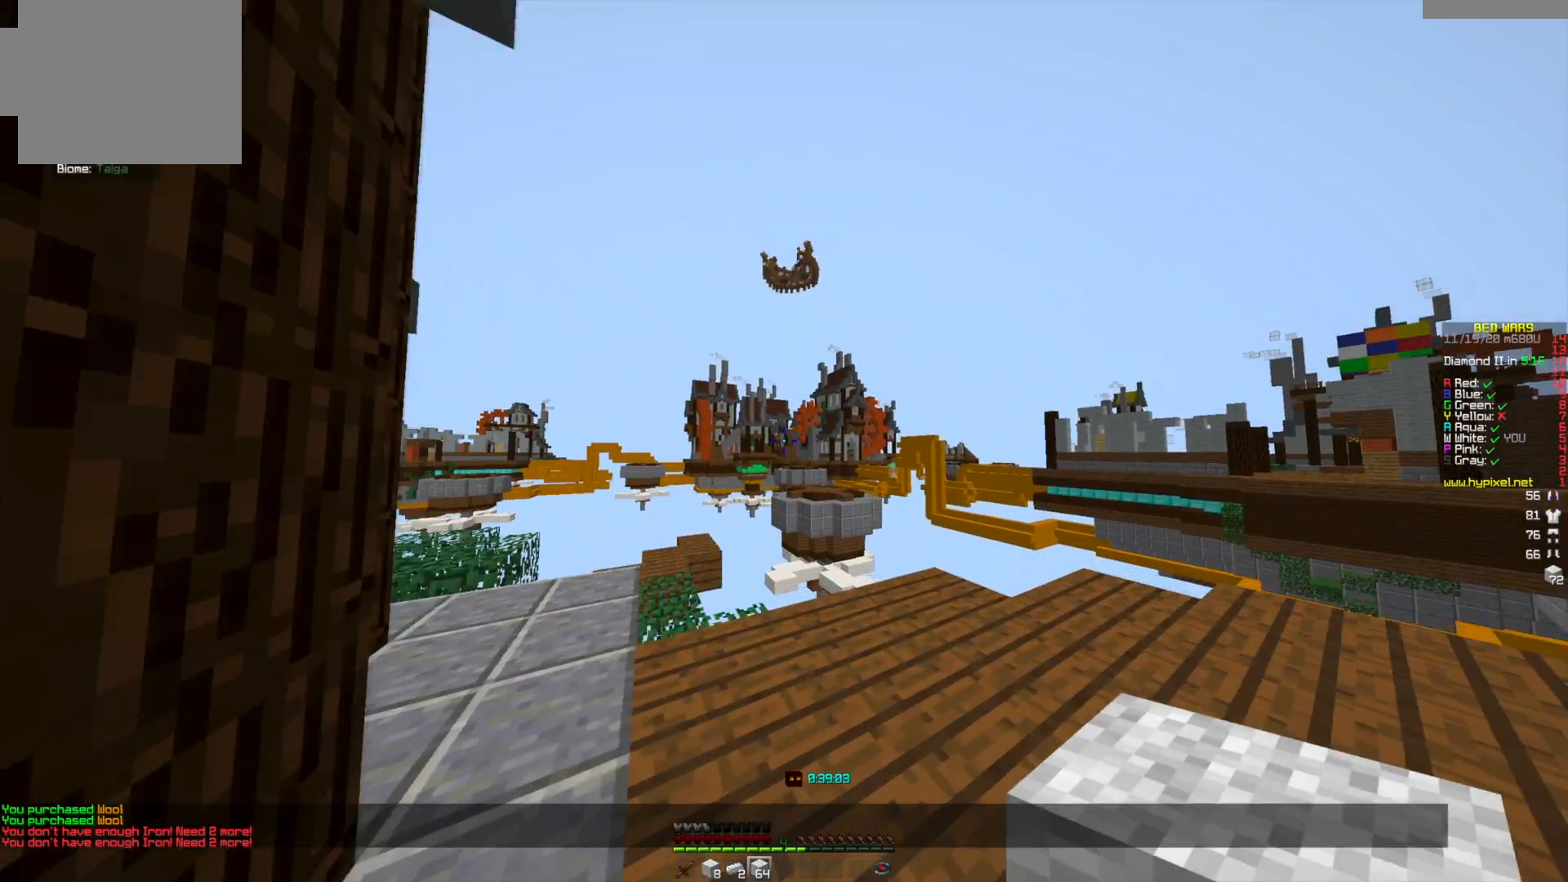
{"keys": ["w"], "mouse": [], "events": [[333, "d", "up"]]}
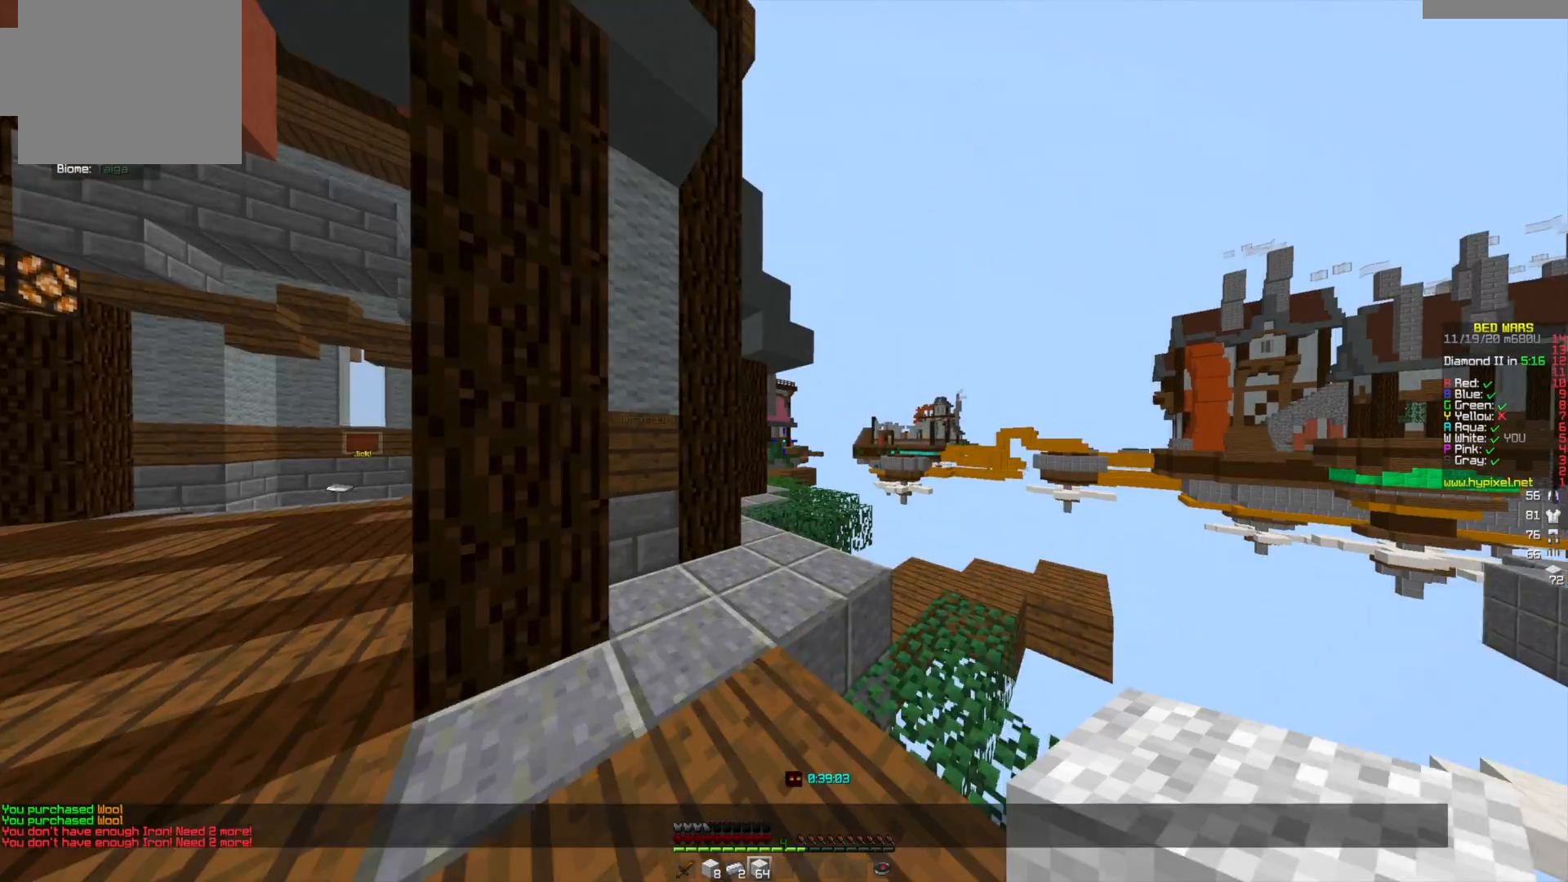
{"keys": ["w"], "mouse": [], "events": []}
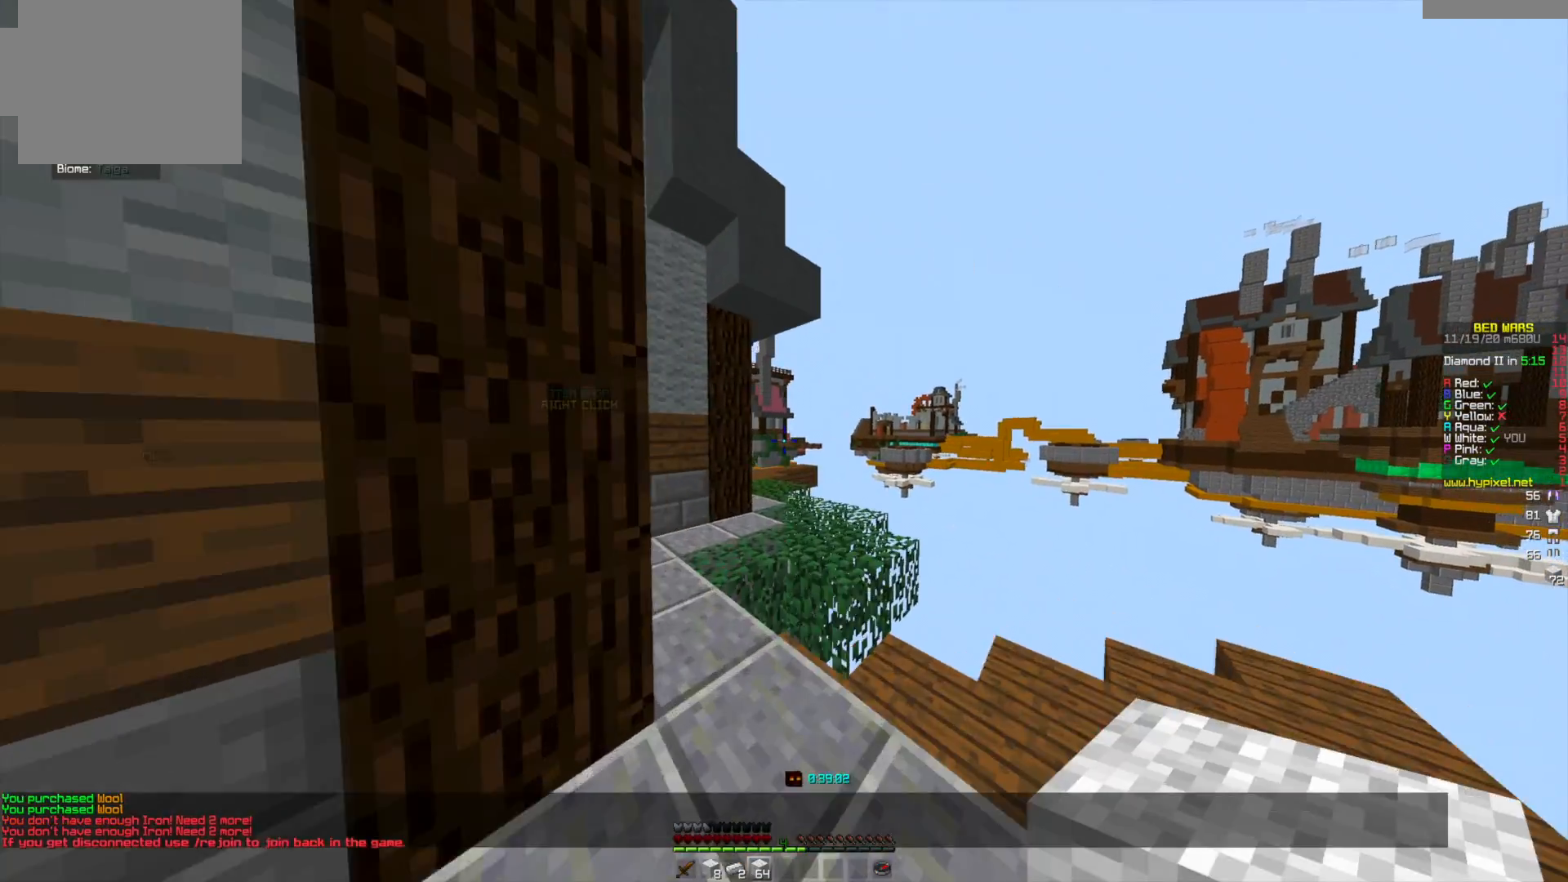
{"keys": ["w"], "mouse": [], "events": []}
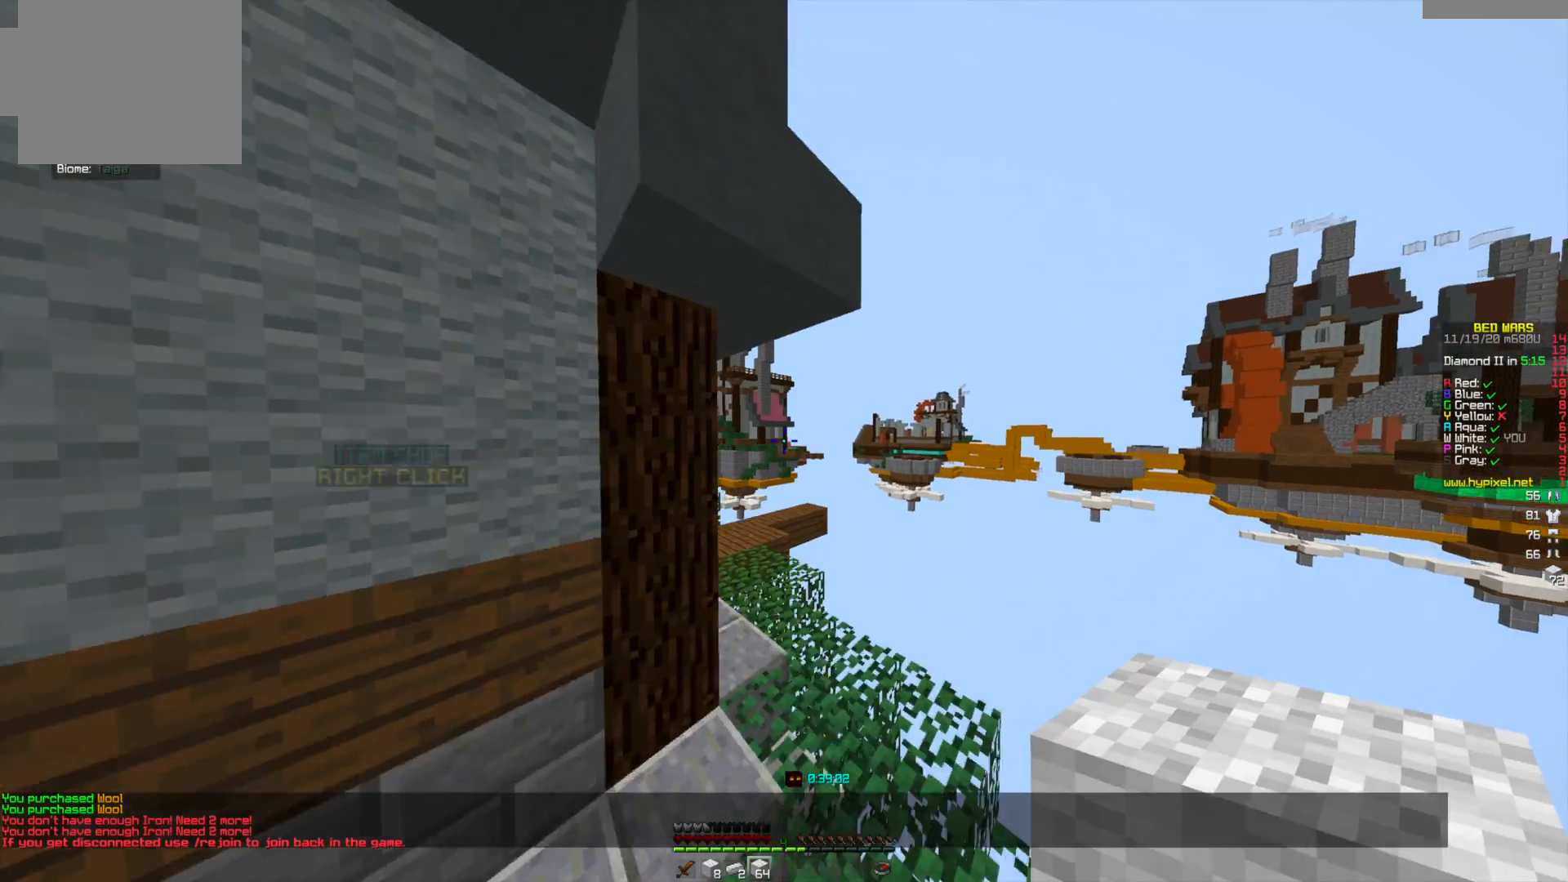
{"keys": ["w"], "mouse": [], "events": []}
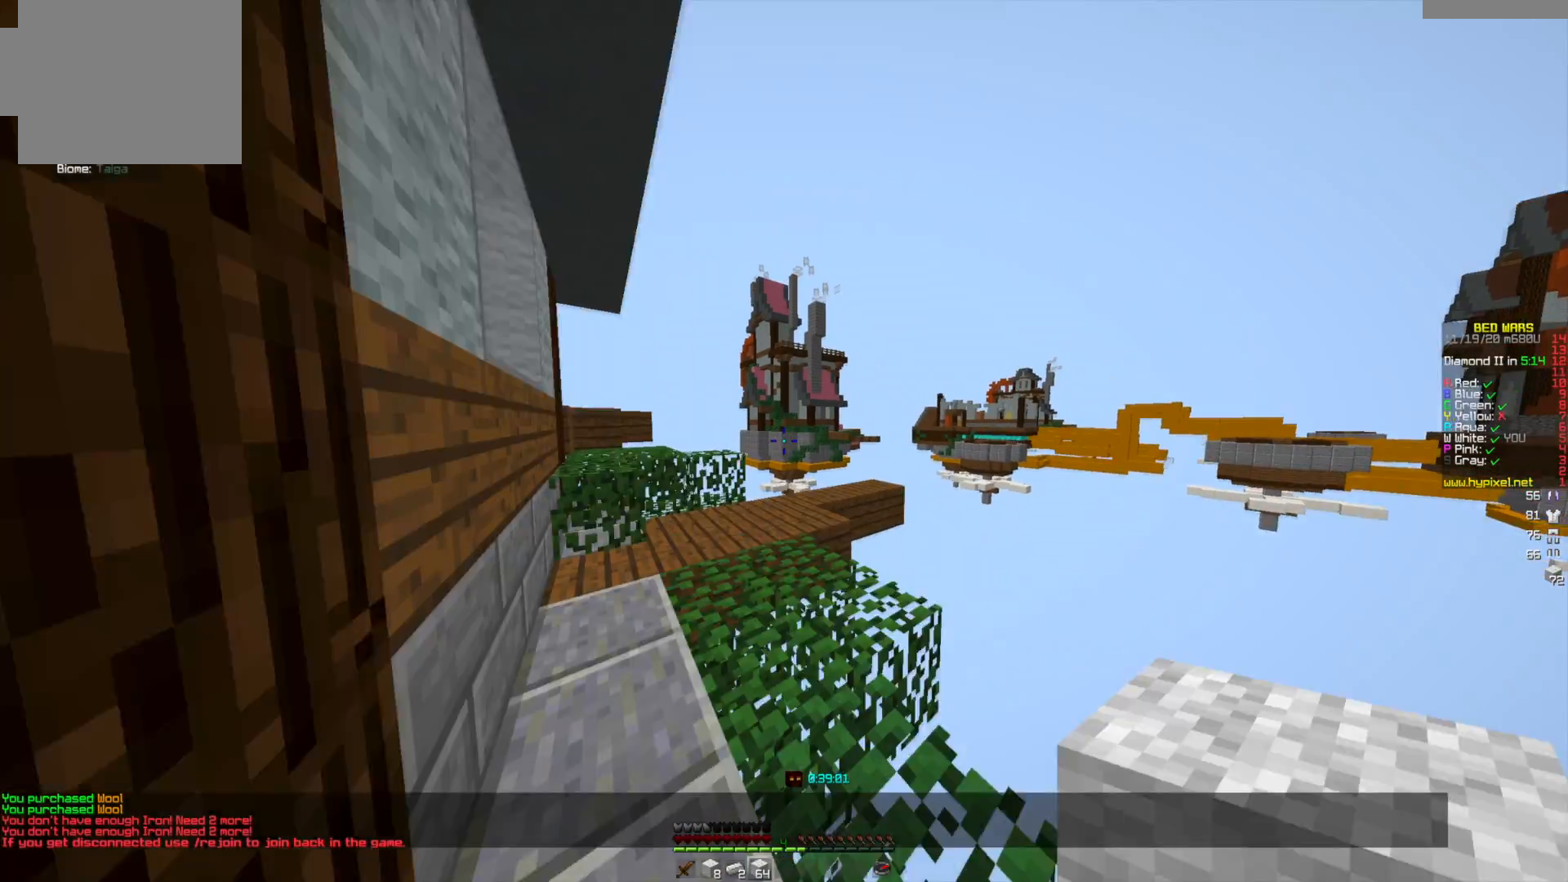
{"keys": ["w"], "mouse": [], "events": []}
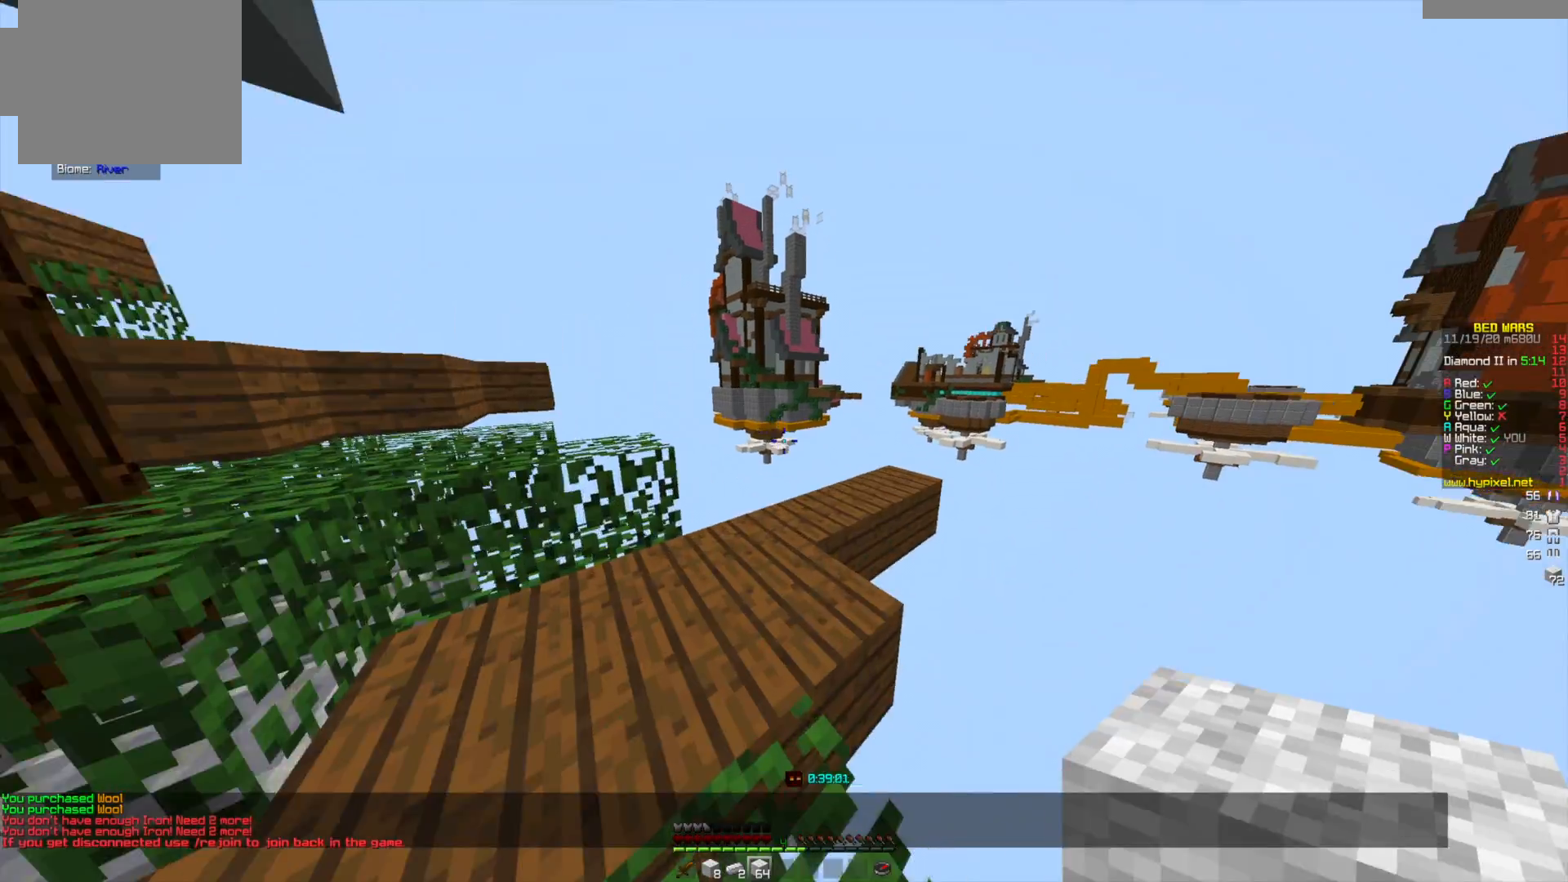
{"keys": ["w"], "mouse": [], "events": []}
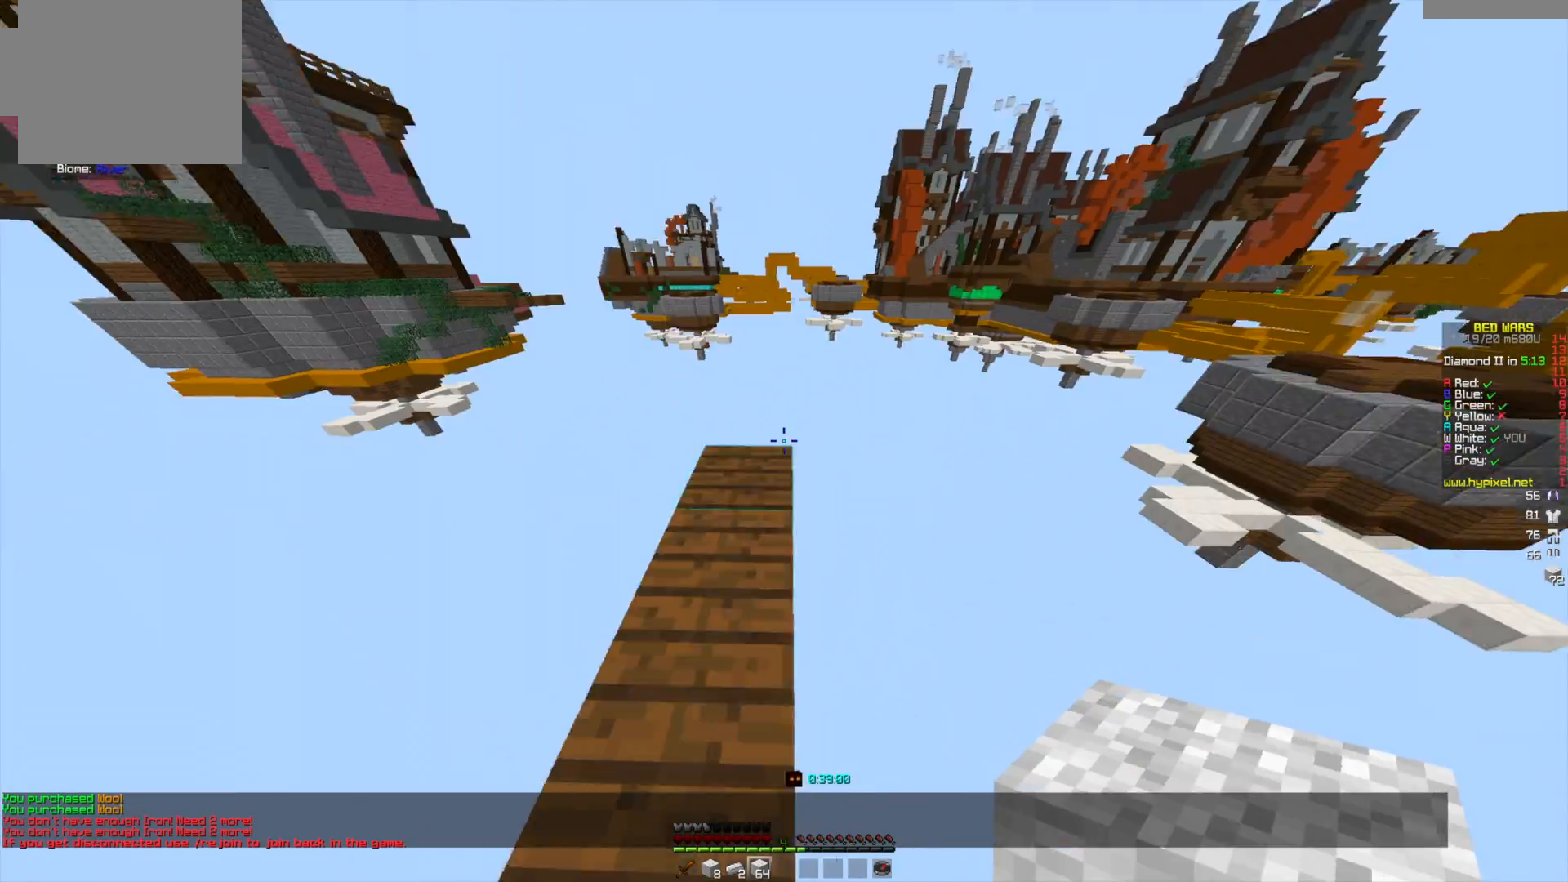
{"keys": [], "mouse": [], "events": [[334, "w", "up"]]}
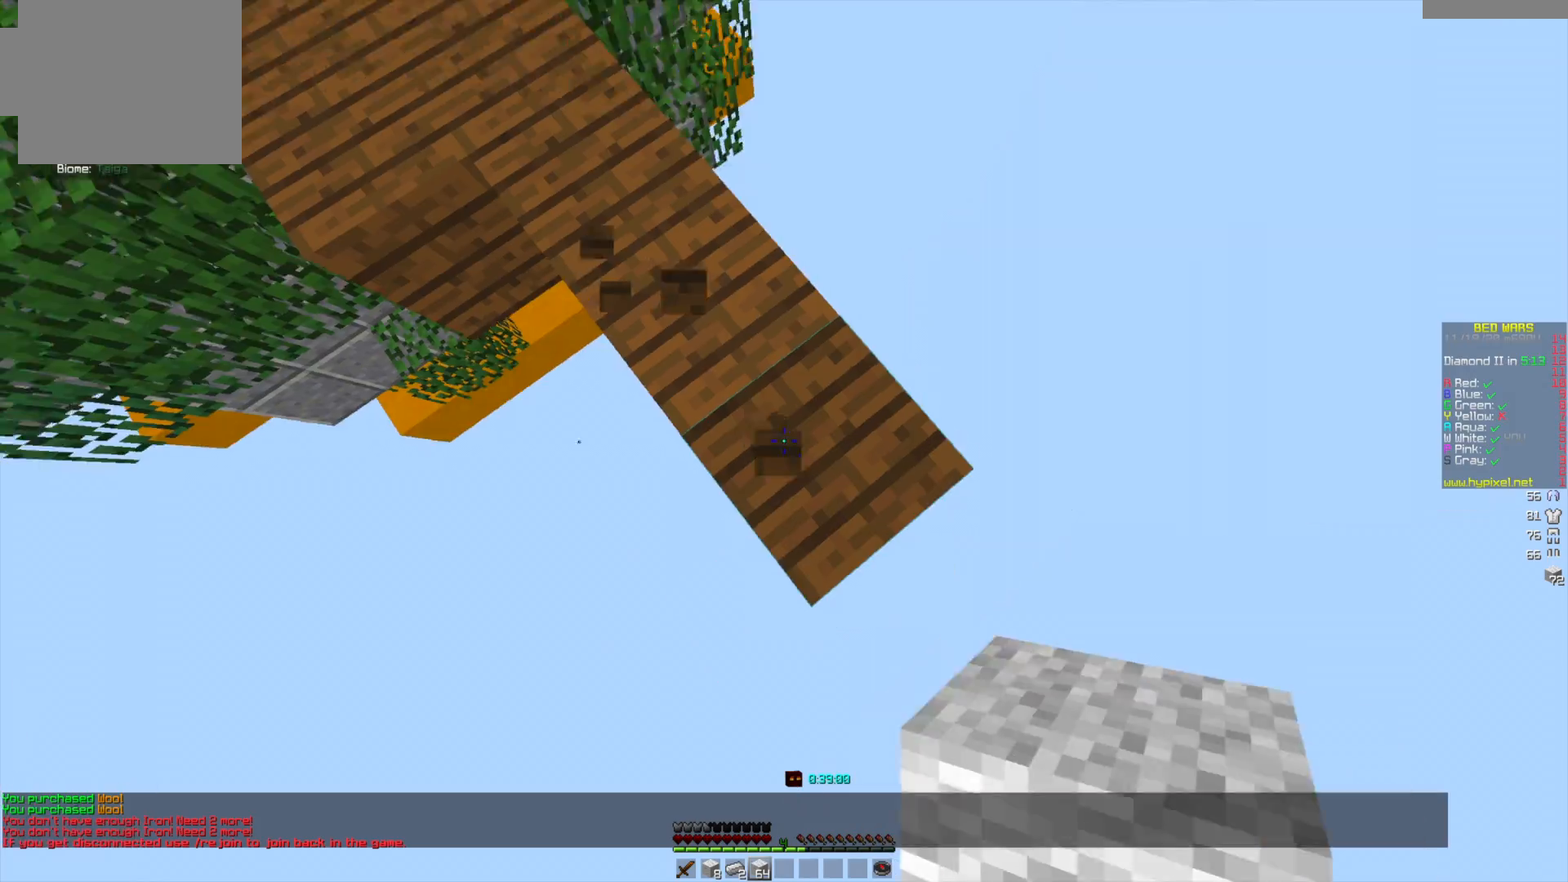
{"keys": ["d", "s"], "mouse": [], "events": [[42, "s", "down"], [417, "d", "down"]]}
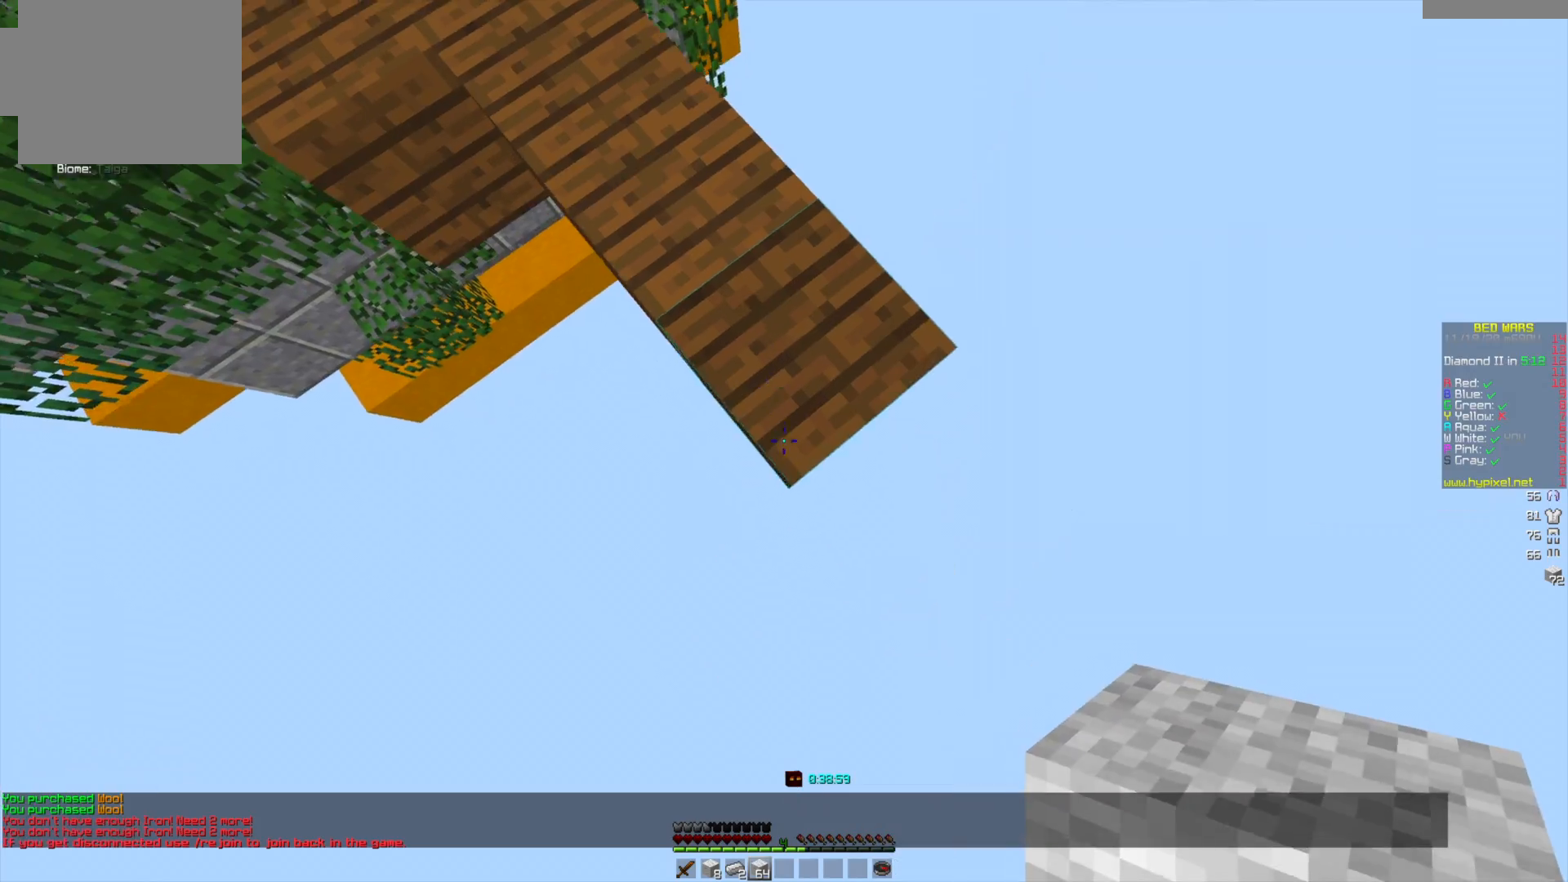
{"keys": [], "mouse": [], "events": [[167, "d", "up"], [417, "s", "up"]]}
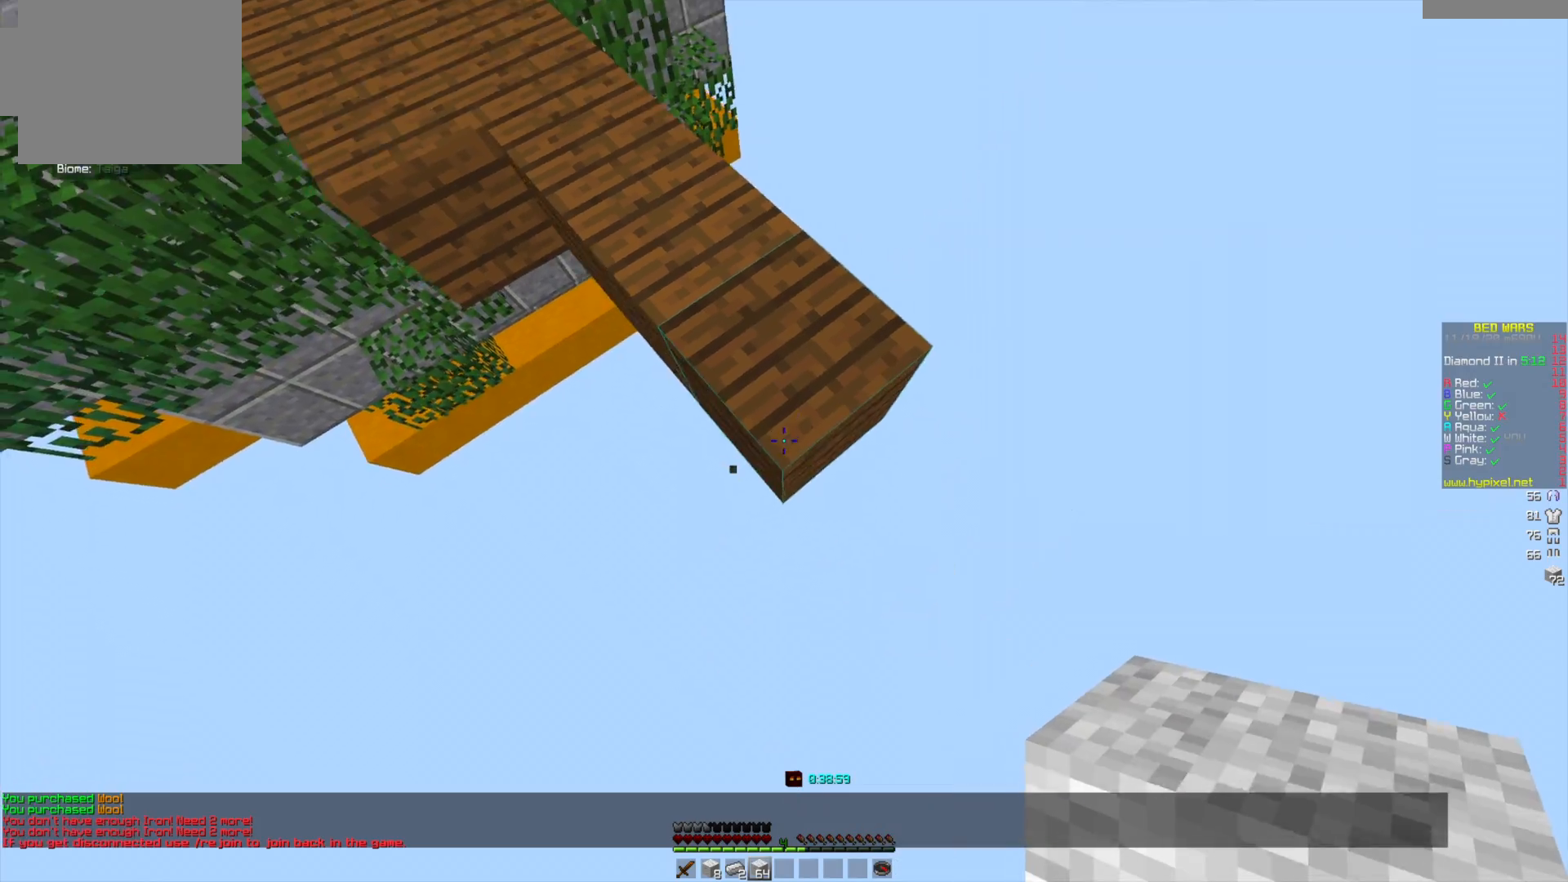
{"keys": [], "mouse": [], "events": []}
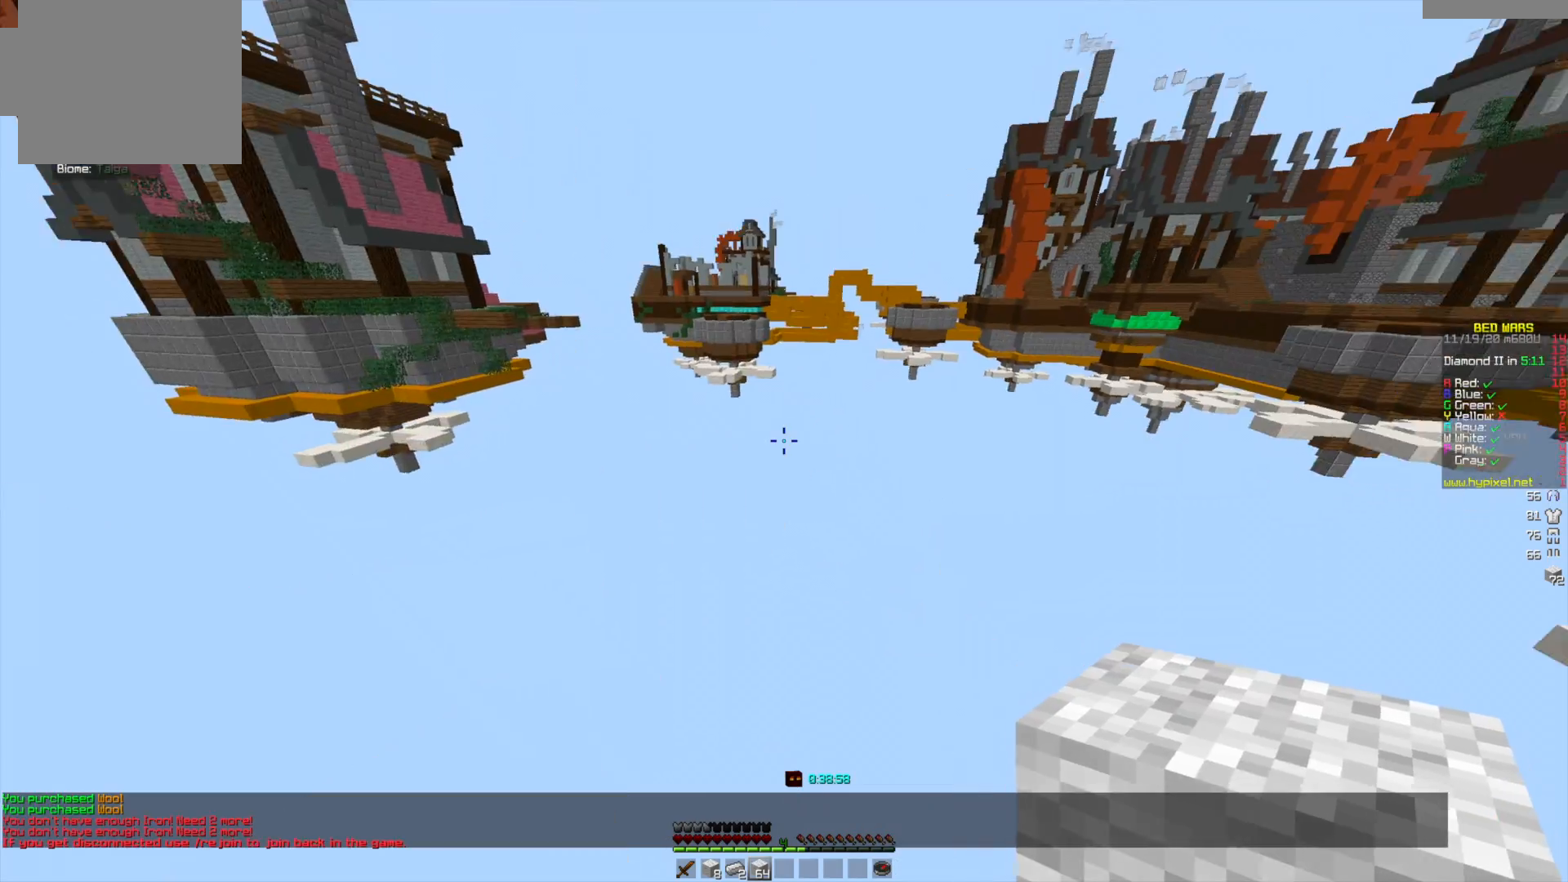
{"keys": [], "mouse": [], "events": []}
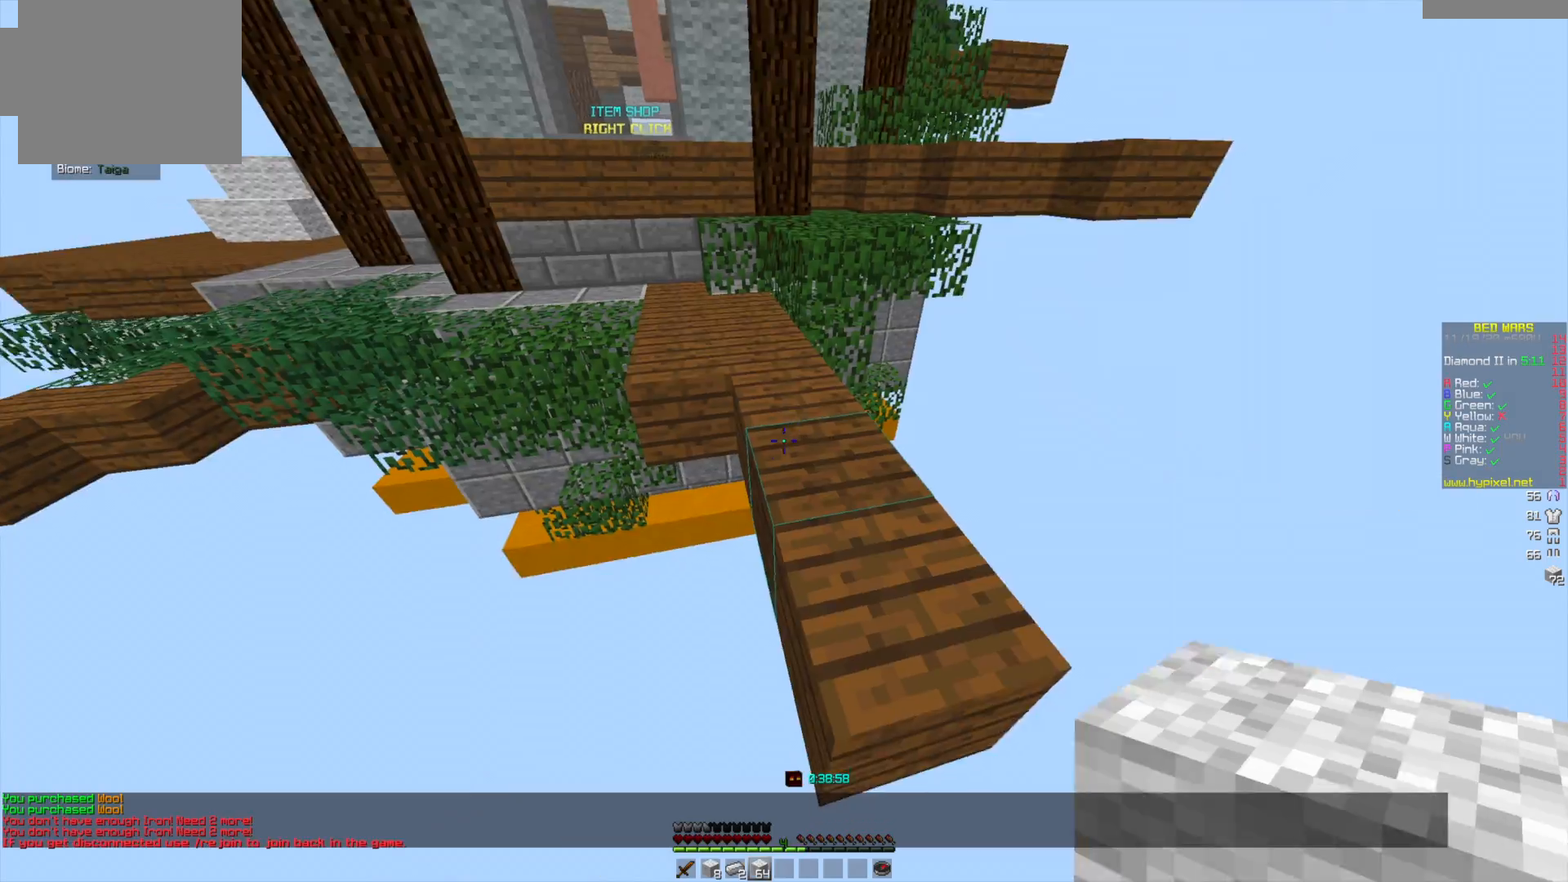
{"keys": ["d"], "mouse": [], "events": [[42, "w", "down"], [251, "d", "down"], [251, "w", "up"]]}
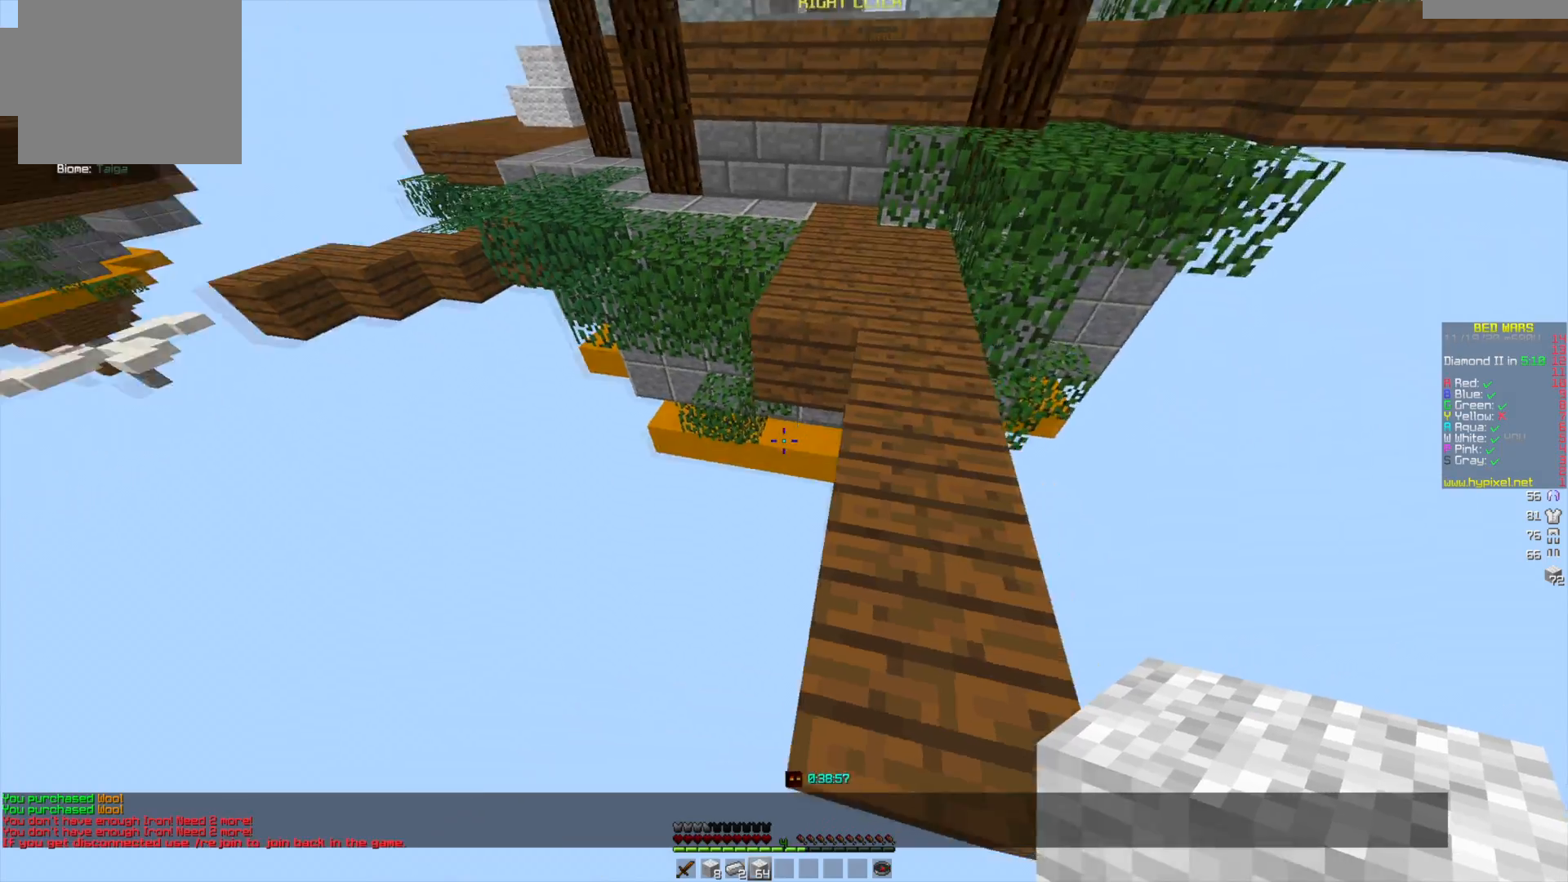
{"keys": ["d", "s"], "mouse": [], "events": [[250, "s", "down"]]}
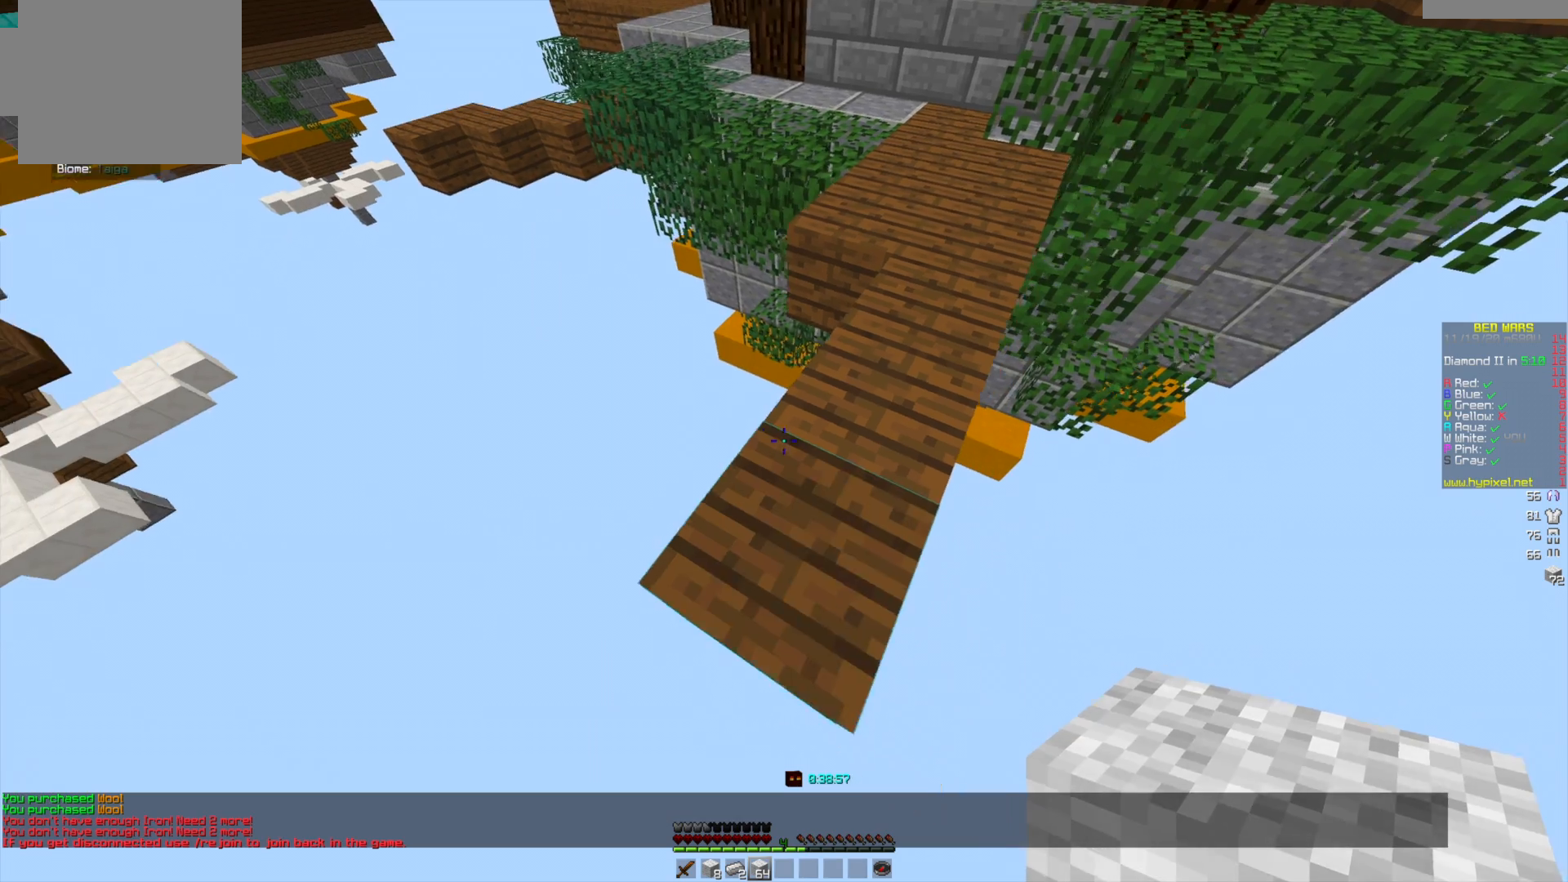
{"keys": [], "mouse": [], "events": [[209, "d", "up"], [292, "s", "up"]]}